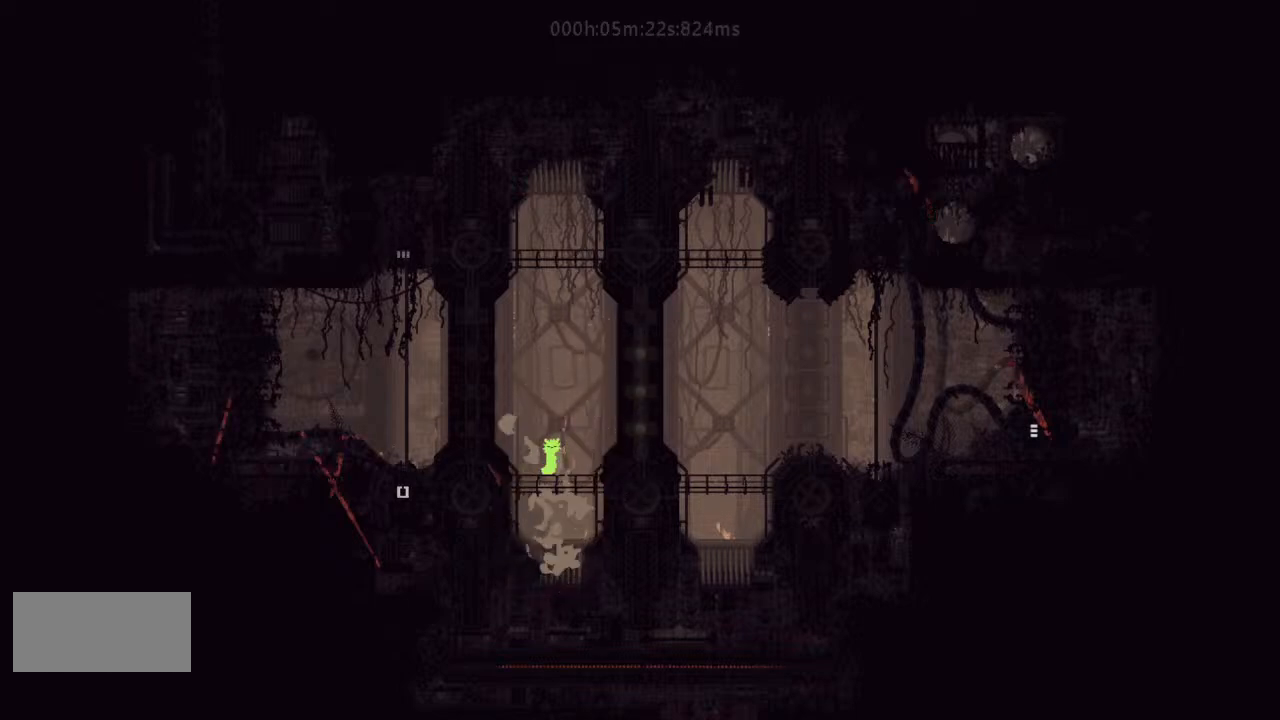
Gameplay with keyboard and mouse; each line is a JSON object with the keys held at the frame after it. "events" lists presses ("down") and releases ("up") of "down", "g", "j", "left", "r", "right", "t" and "up" between this image and that frame as [ms after this image, input, new state], when the widget could be followed in between. No other keys are recorded. Mouse buttons are not recorded. Not read: mouse_move.
{"keys": ["j"], "events": [[400, "j", "down"]]}
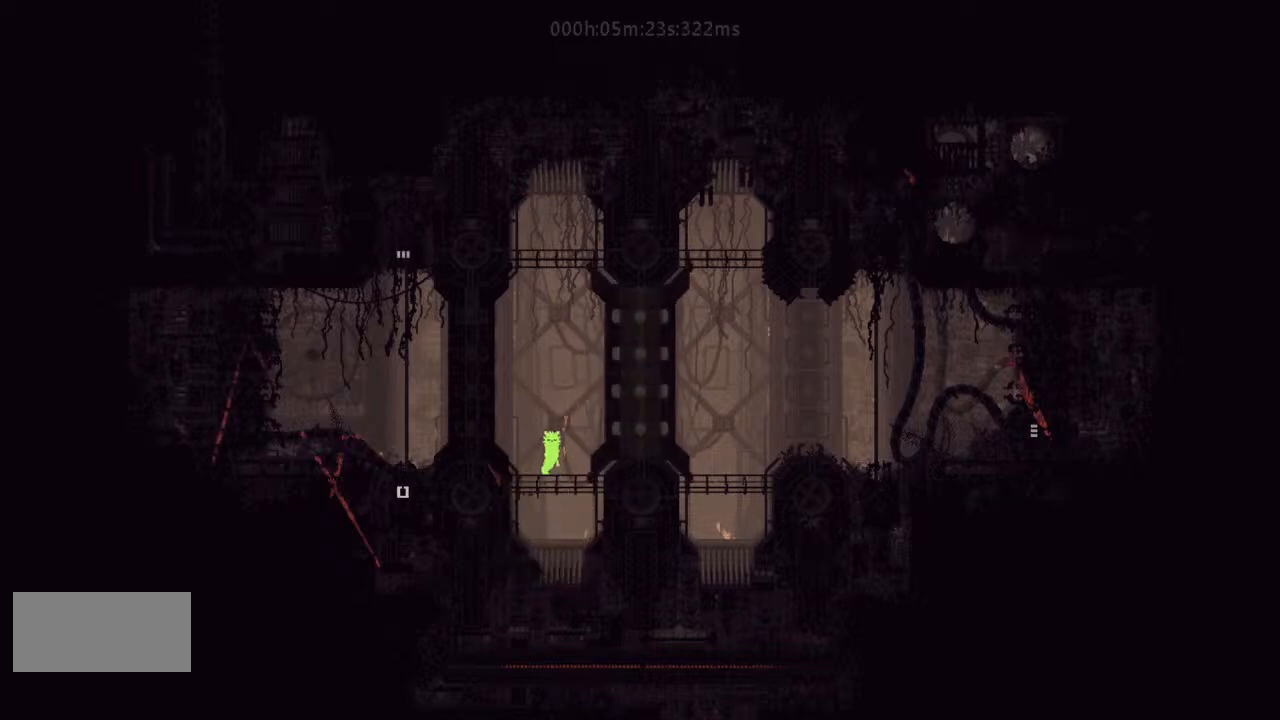
{"keys": [], "events": [[33, "j", "up"], [167, "j", "down"], [233, "j", "up"], [333, "j", "down"], [467, "j", "up"]]}
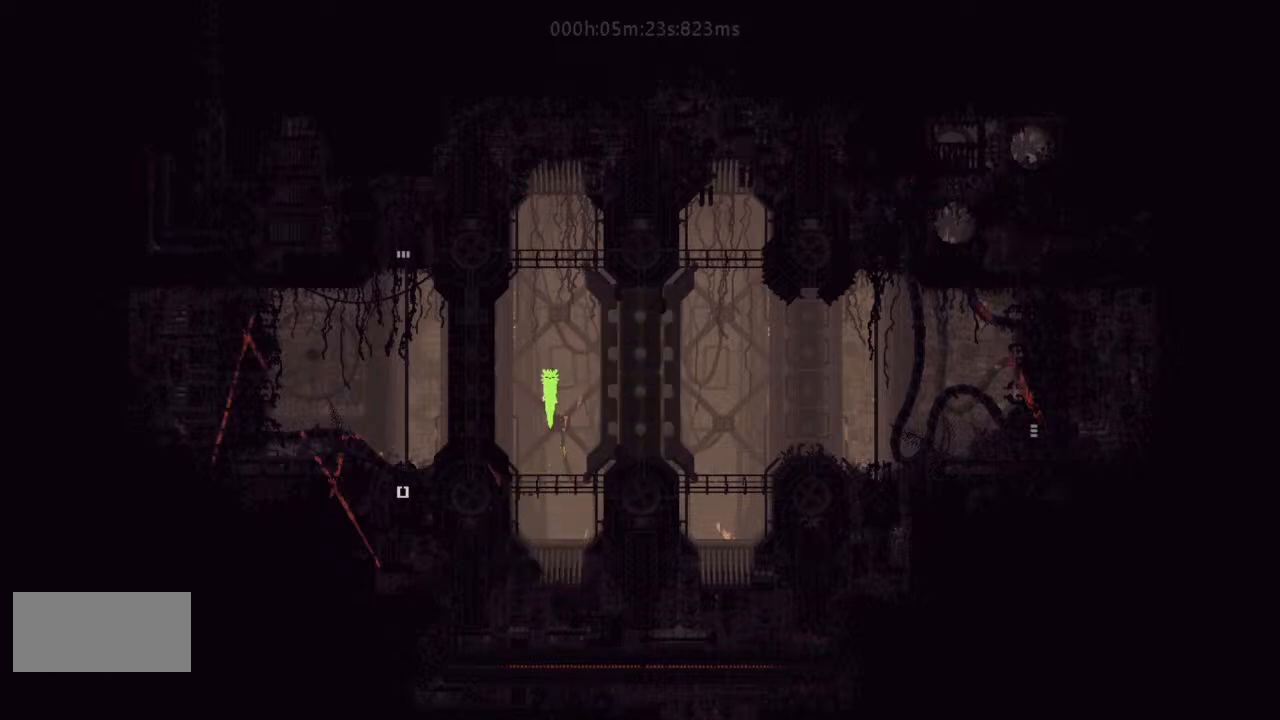
{"keys": [], "events": [[33, "j", "down"], [133, "j", "up"], [200, "j", "down"], [300, "j", "up"]]}
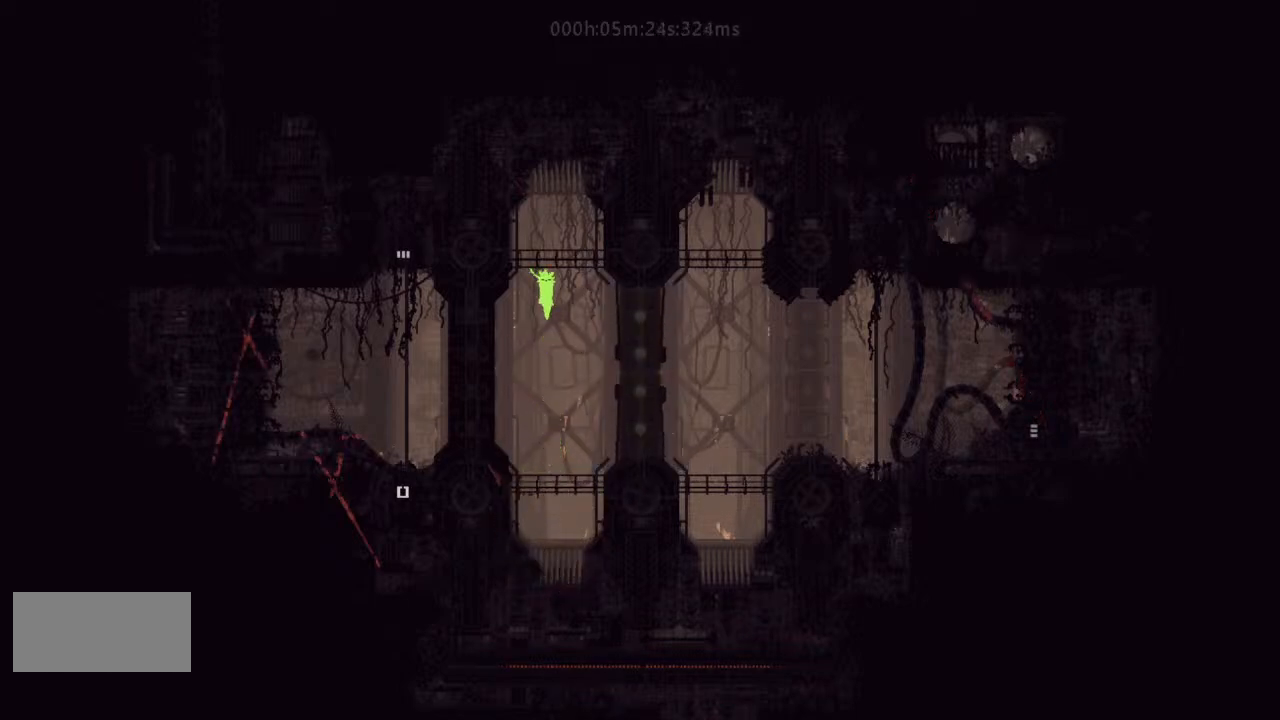
{"keys": ["j"], "events": [[300, "j", "down"], [400, "j", "up"], [467, "j", "down"]]}
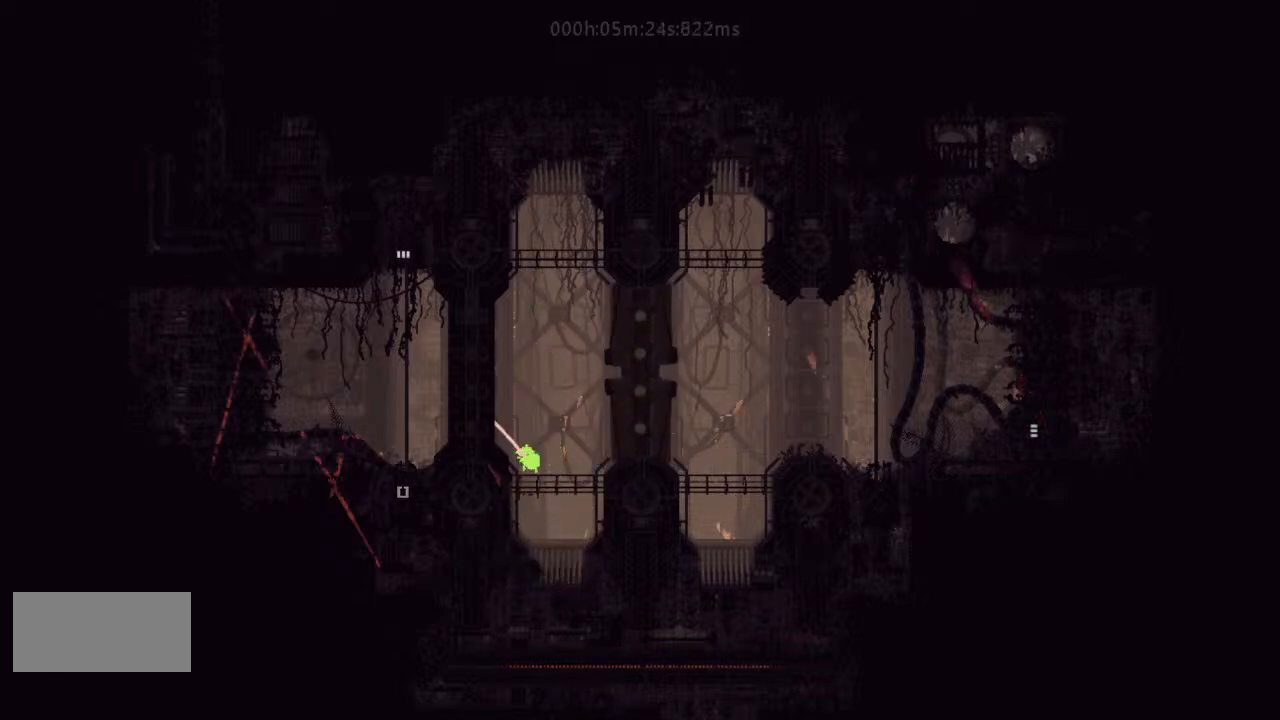
{"keys": ["j"], "events": [[67, "j", "up"], [467, "j", "down"]]}
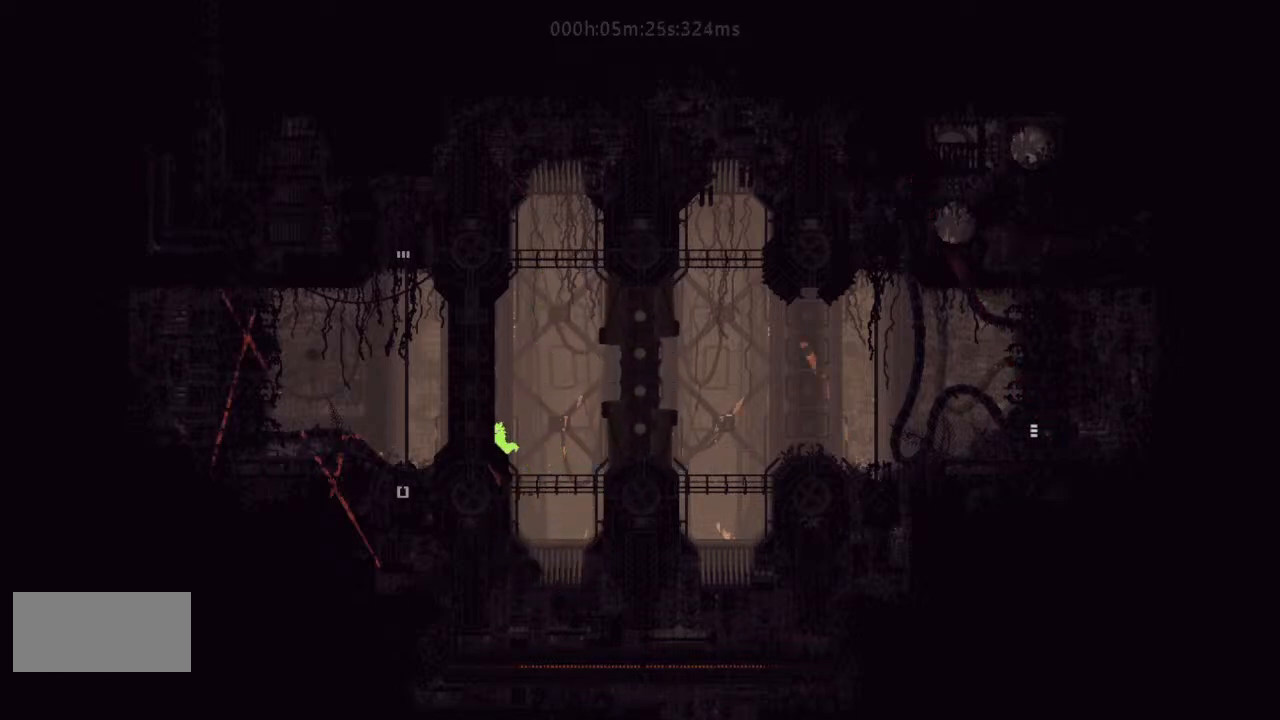
{"keys": ["j"], "events": [[67, "j", "up"], [300, "j", "down"], [333, "right", "down"], [400, "j", "up"], [467, "right", "up"], [500, "j", "down"]]}
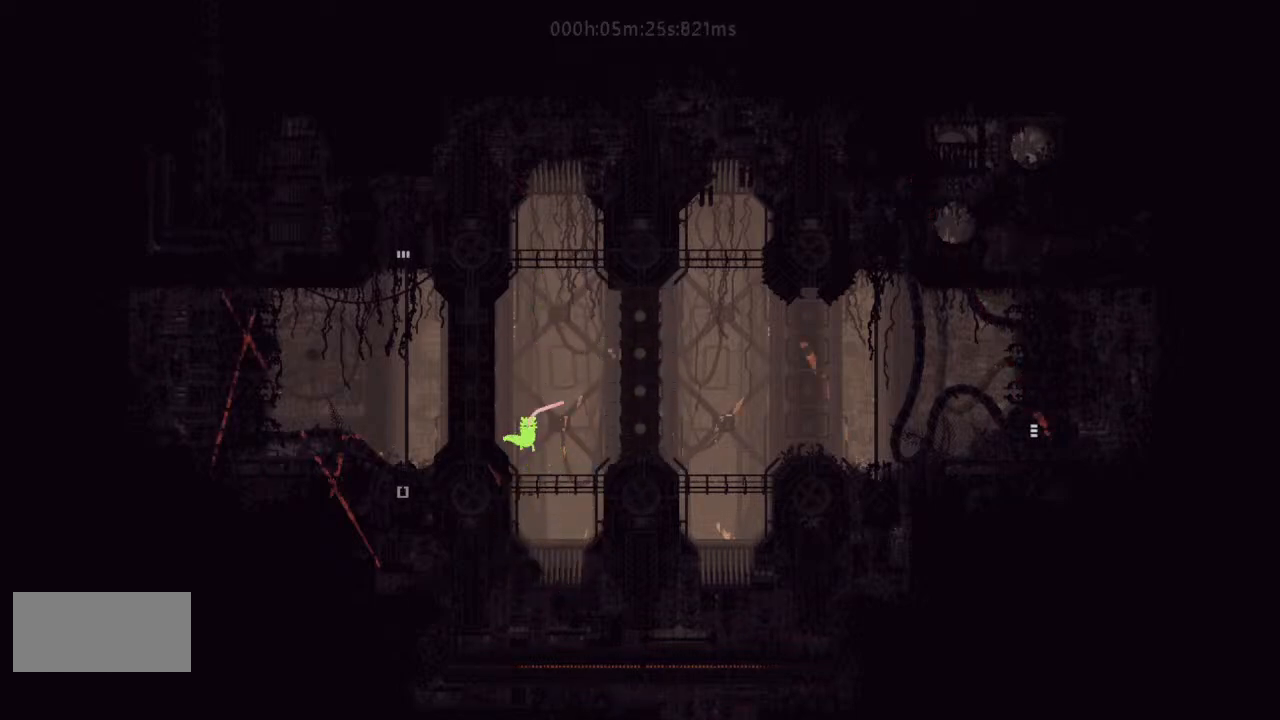
{"keys": [], "events": [[167, "j", "up"], [300, "left", "down"], [367, "left", "up"]]}
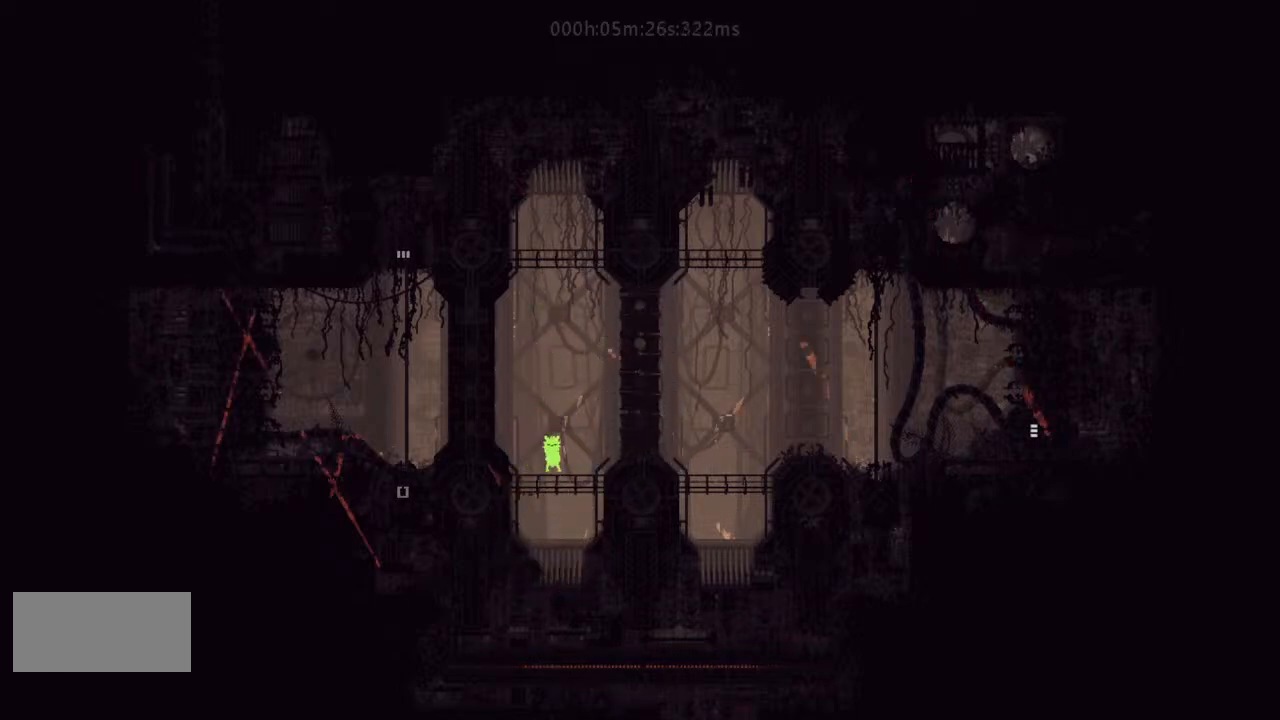
{"keys": [], "events": []}
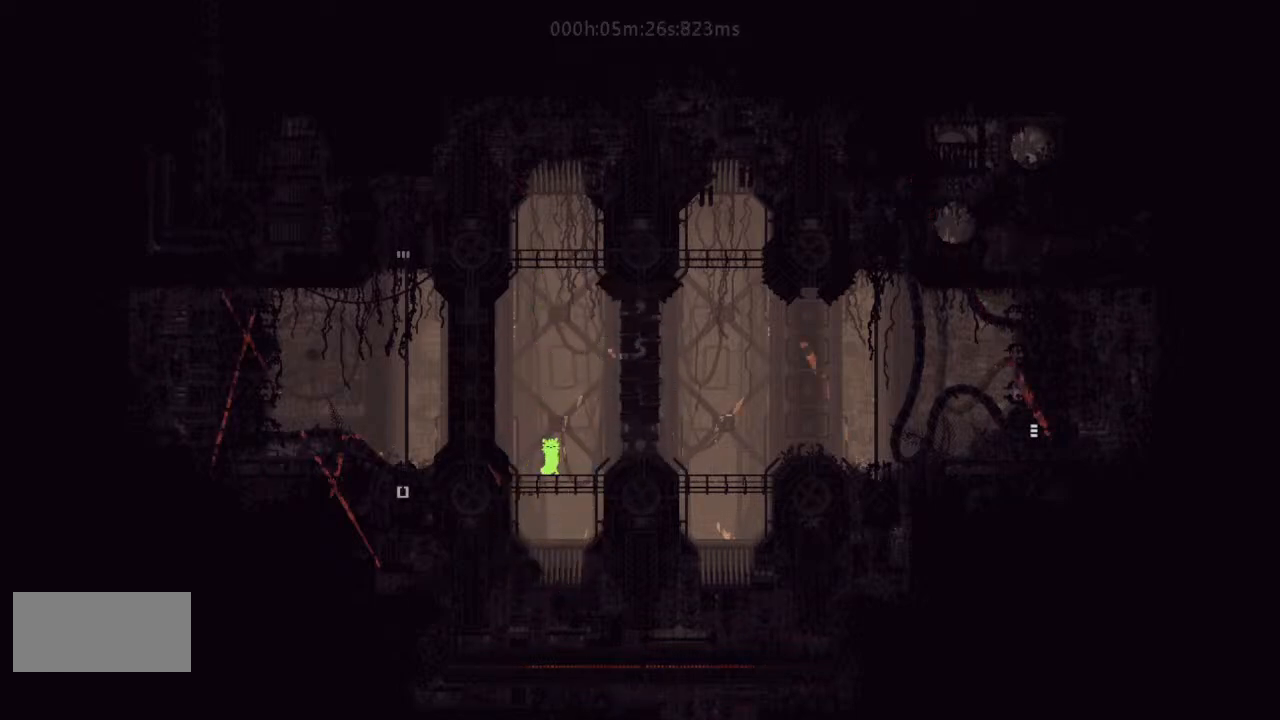
{"keys": [], "events": [[167, "left", "down"], [300, "left", "up"]]}
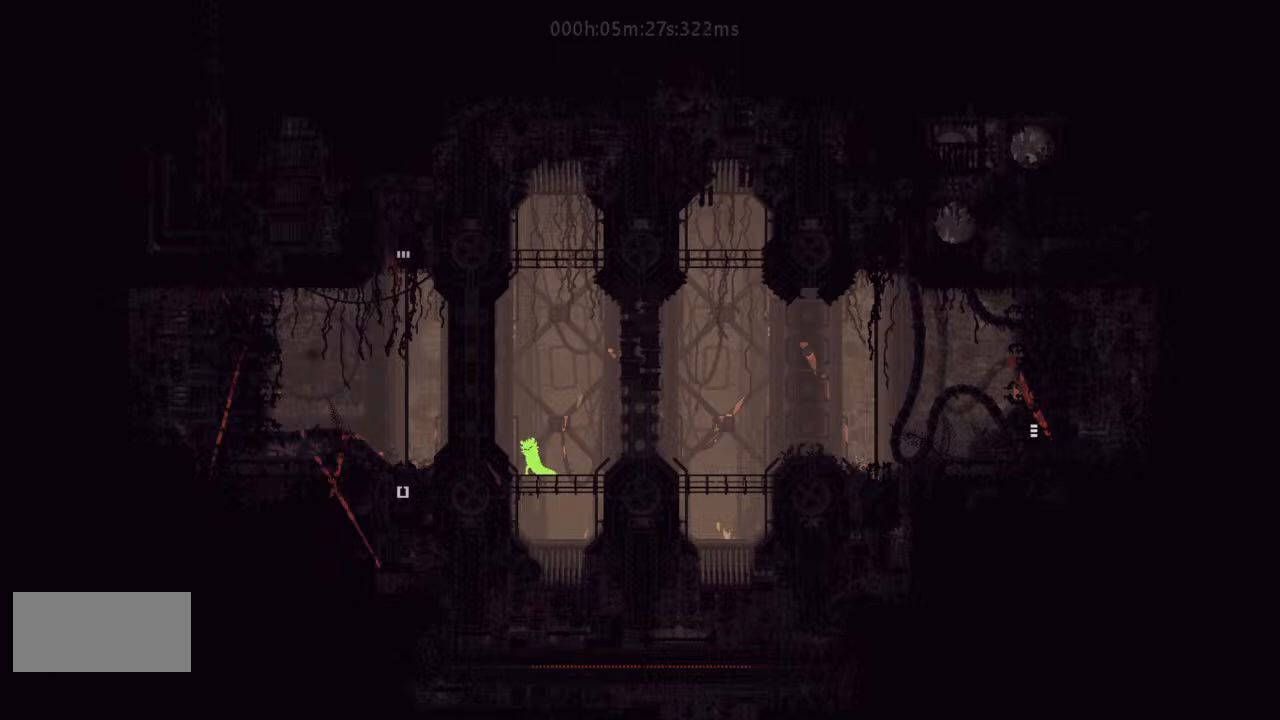
{"keys": [], "events": []}
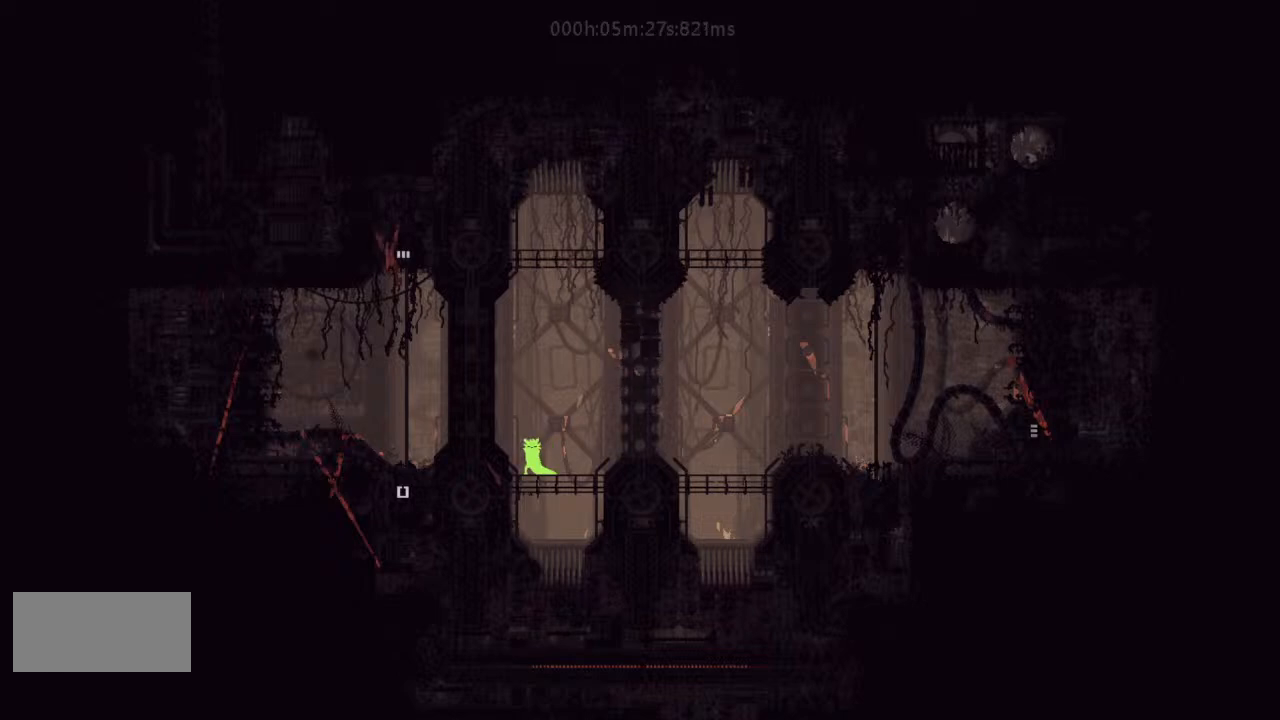
{"keys": [], "events": []}
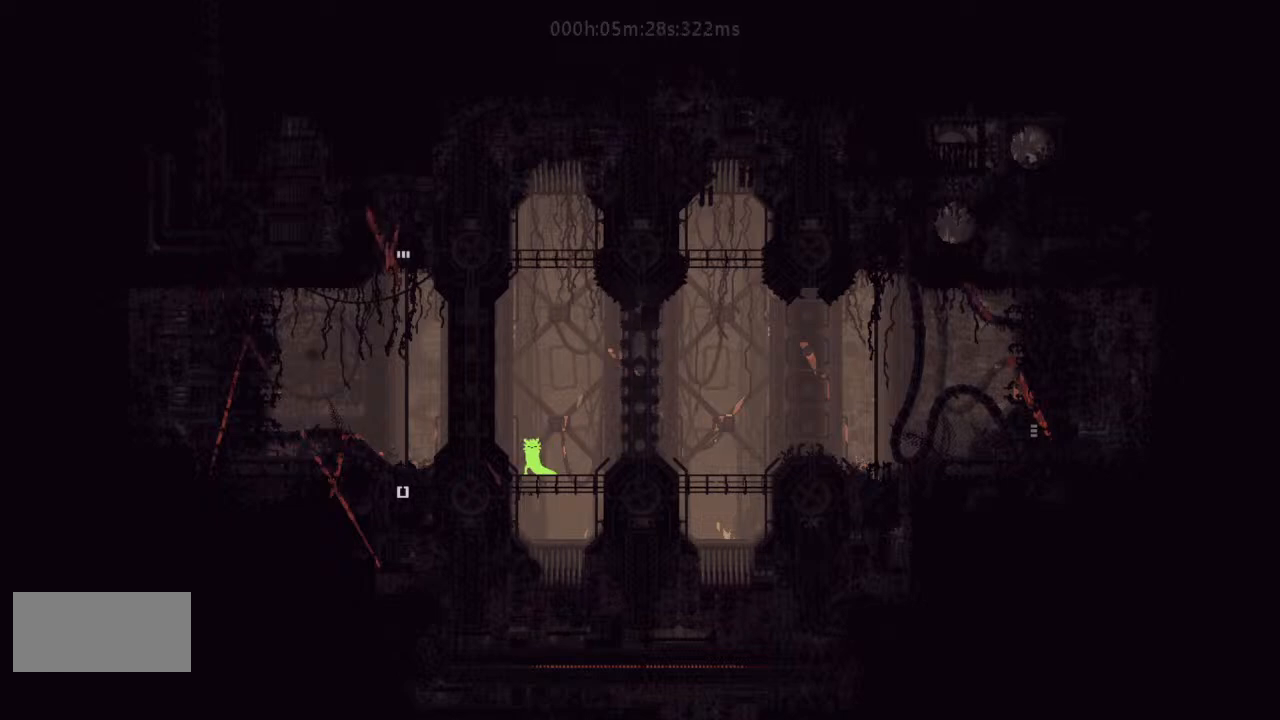
{"keys": [], "events": []}
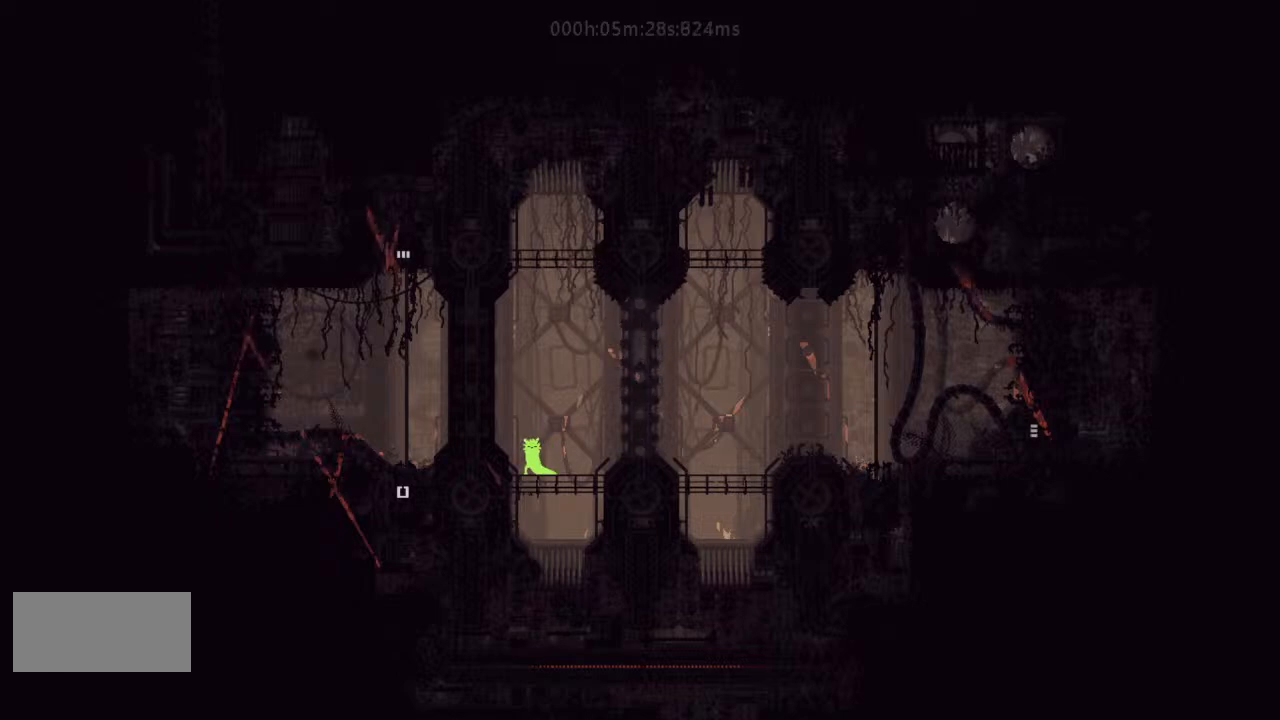
{"keys": ["right"], "events": [[333, "right", "down"]]}
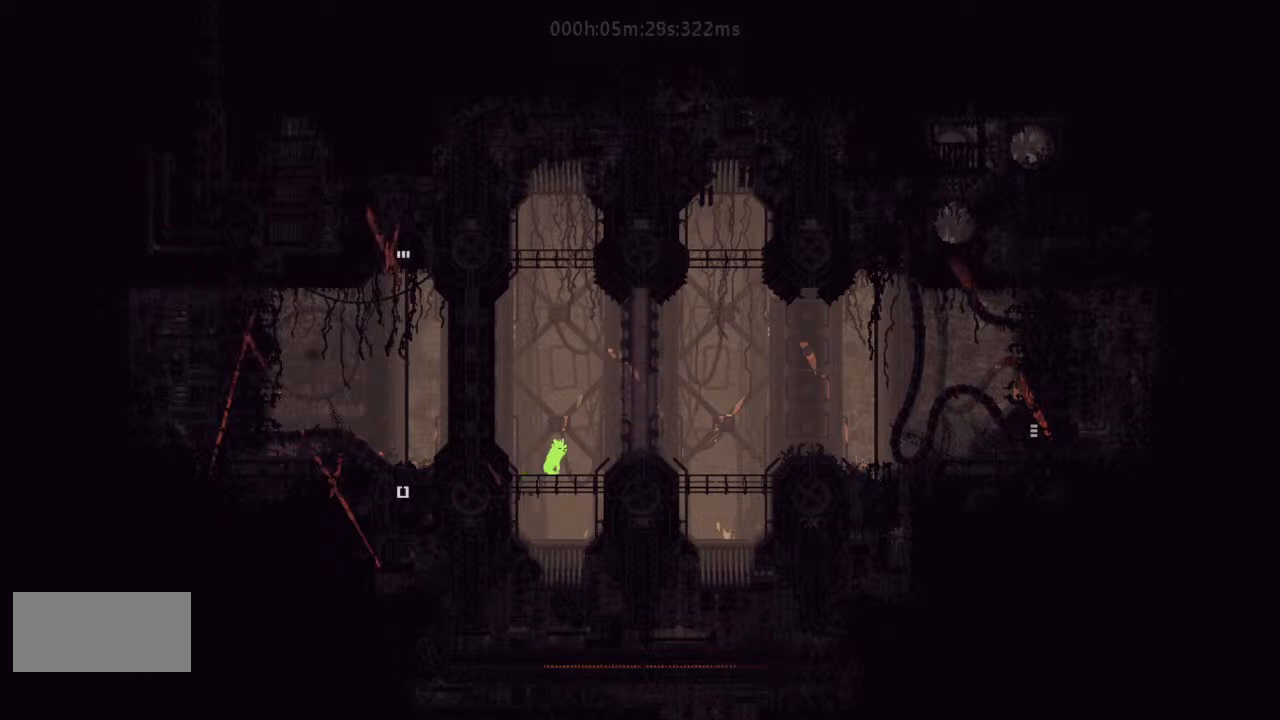
{"keys": ["right"], "events": []}
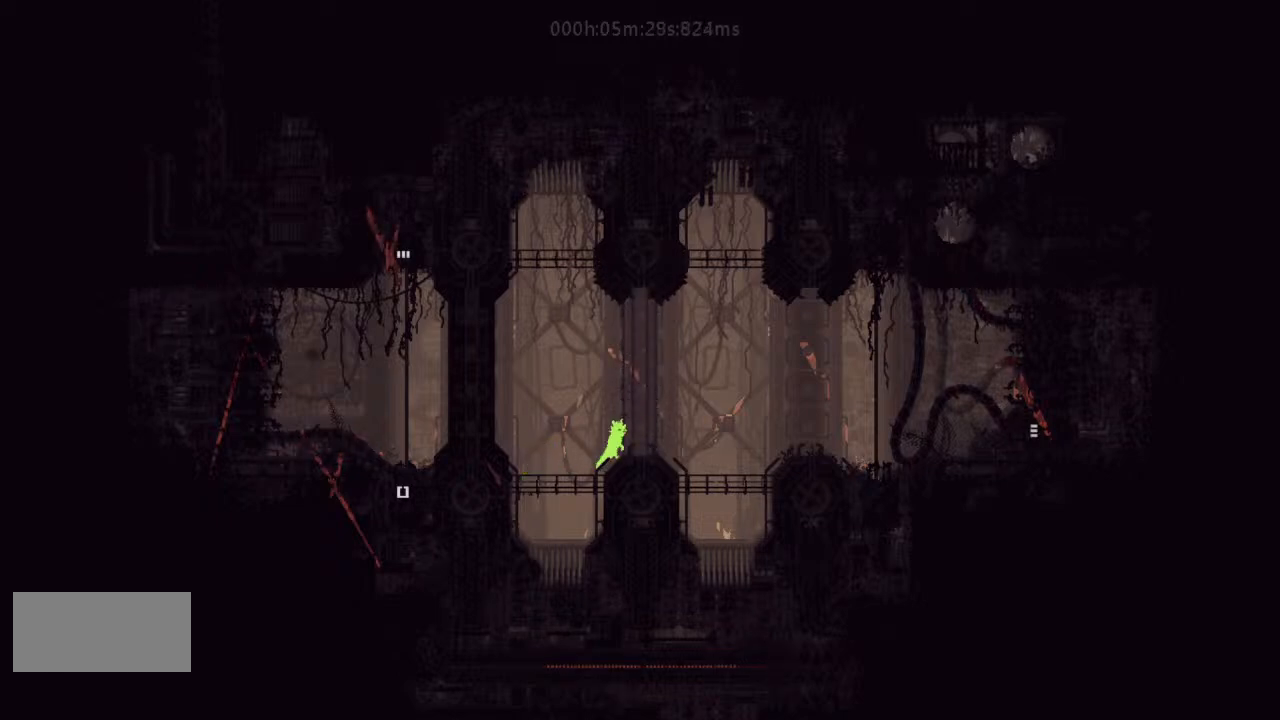
{"keys": ["r", "right"], "events": [[200, "j", "down"], [300, "r", "down"], [467, "j", "up"]]}
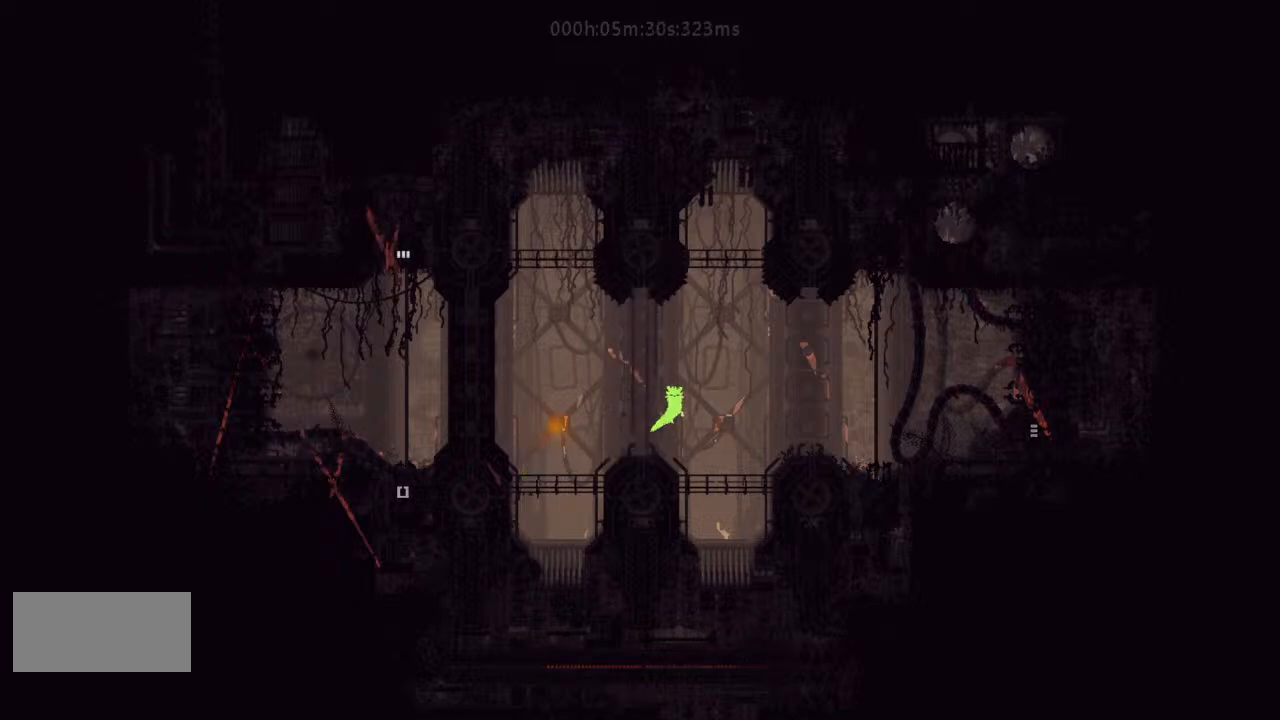
{"keys": ["r", "right"], "events": []}
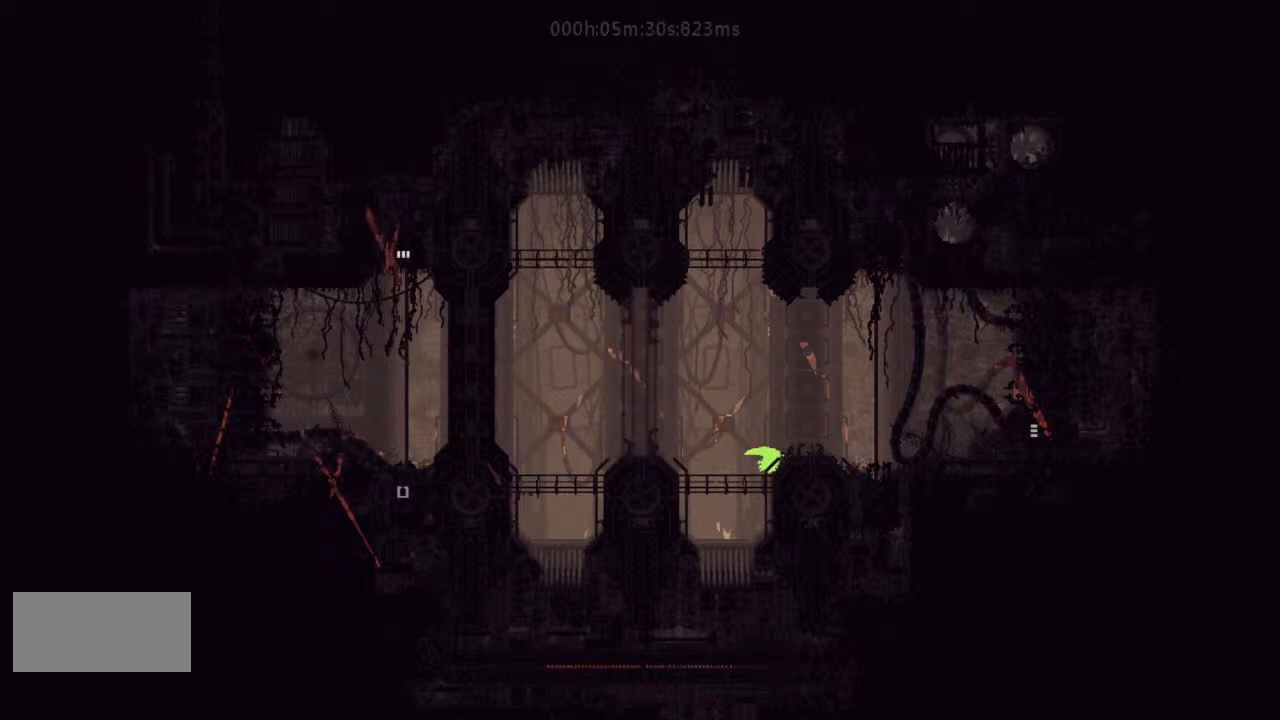
{"keys": ["j", "r", "right"], "events": [[400, "j", "down"]]}